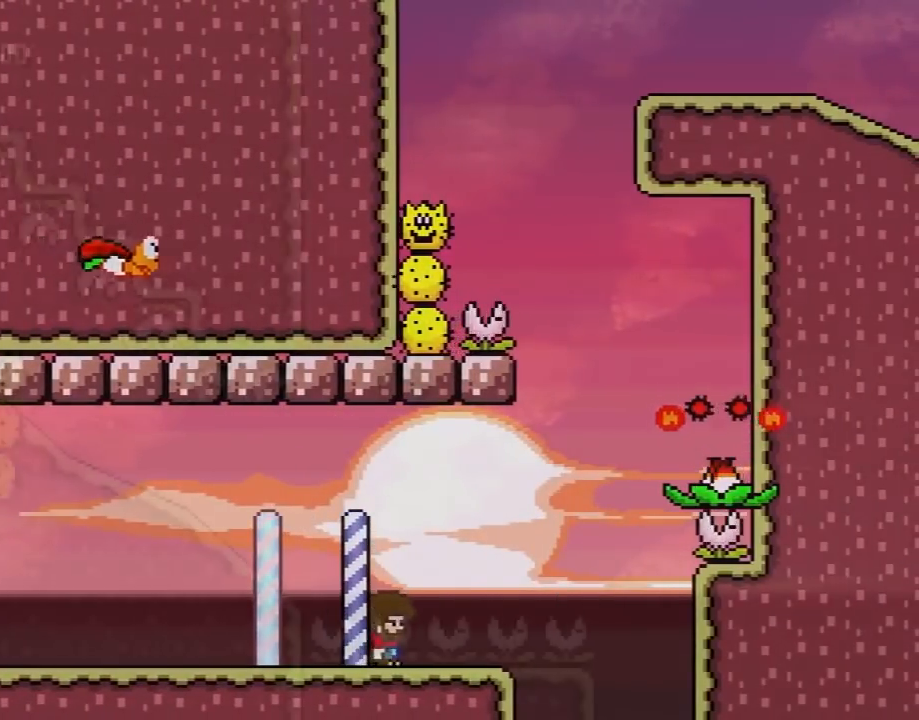
Gameplay with a controller (Nintendo layout); each line is a JSON object with the inputs held at the frame after it. "events" lists button and stick changes between this image and that frame as [ms after this image, input, new state], when the widget could be followed in between. Not read: L3 R3.
{"buttons": ["B", "Y"], "events": [[50, "B", "down"], [83, "Y", "down"], [183, "X", "up"]]}
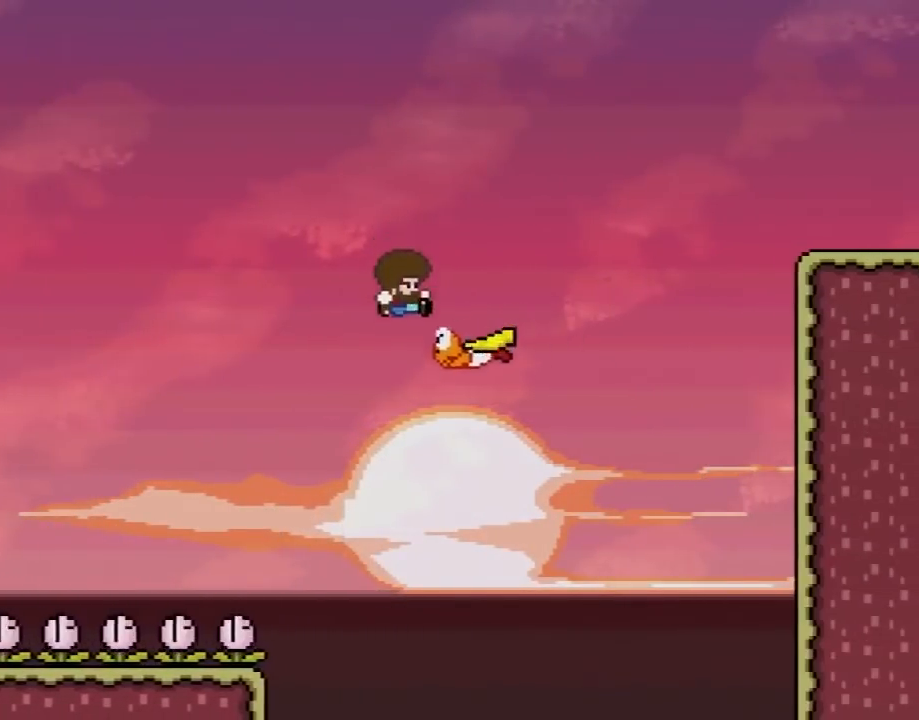
{"buttons": ["X"], "events": [[350, "B", "up"], [450, "X", "down"], [450, "Y", "up"]]}
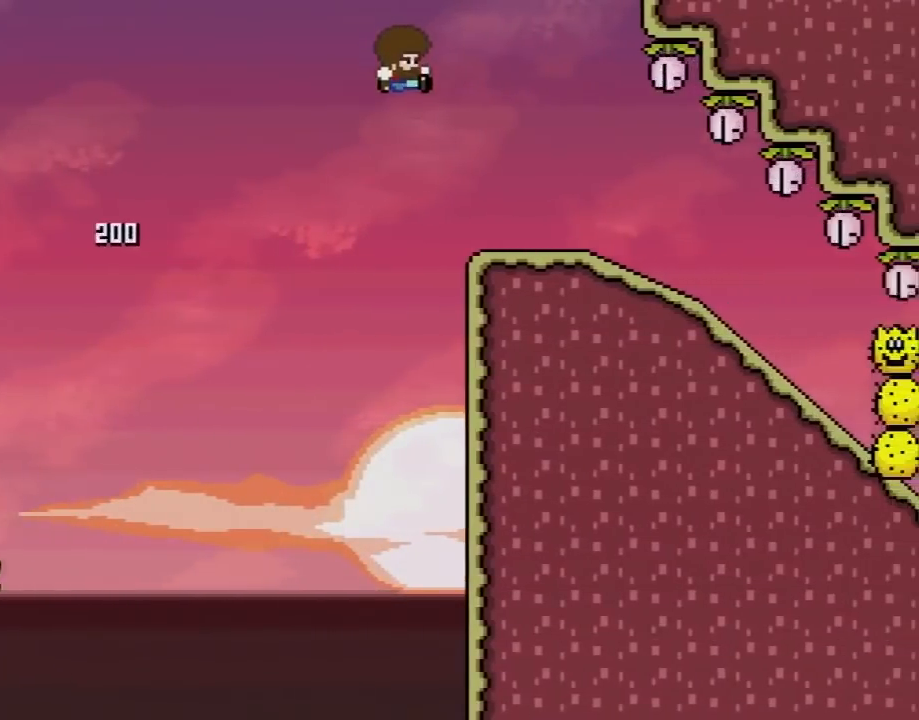
{"buttons": ["X", "DPAD_DOWN"], "events": [[167, "DPAD_DOWN", "down"]]}
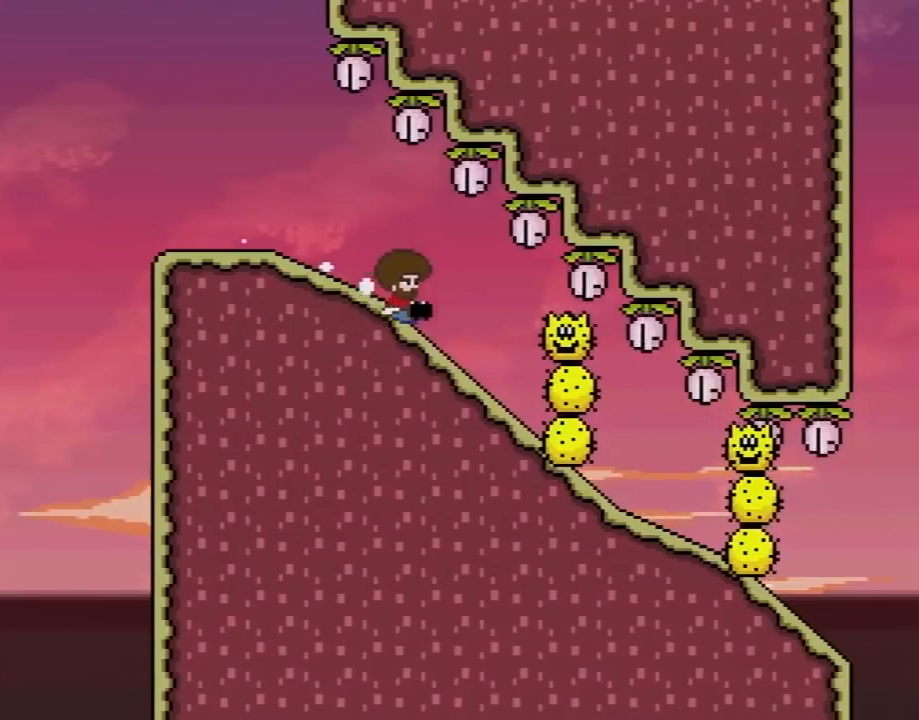
{"buttons": ["X"], "events": [[167, "DPAD_DOWN", "up"]]}
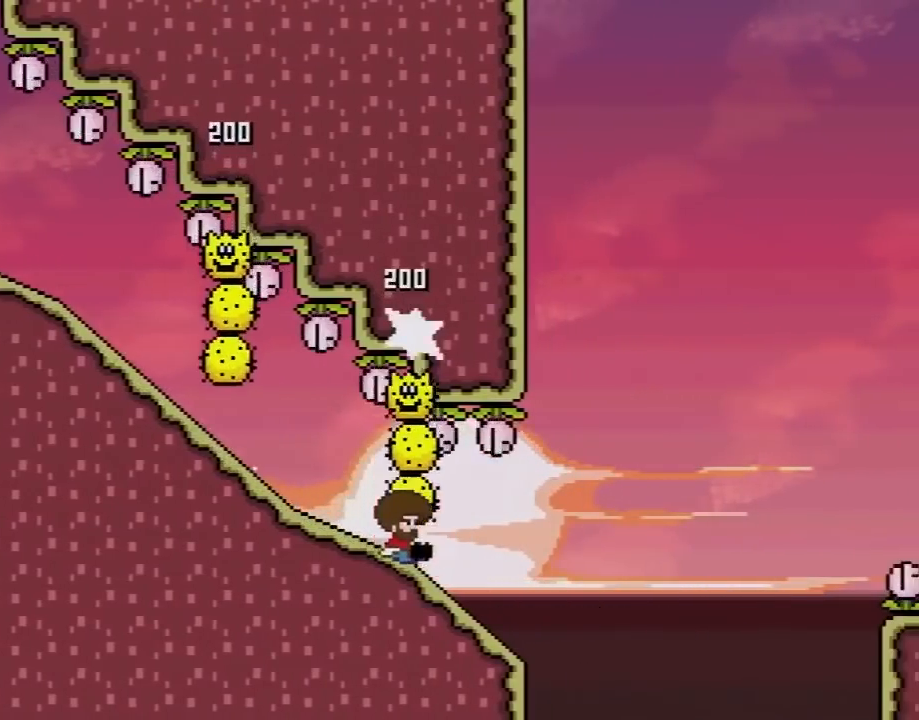
{"buttons": ["A", "X"], "events": [[167, "A", "down"]]}
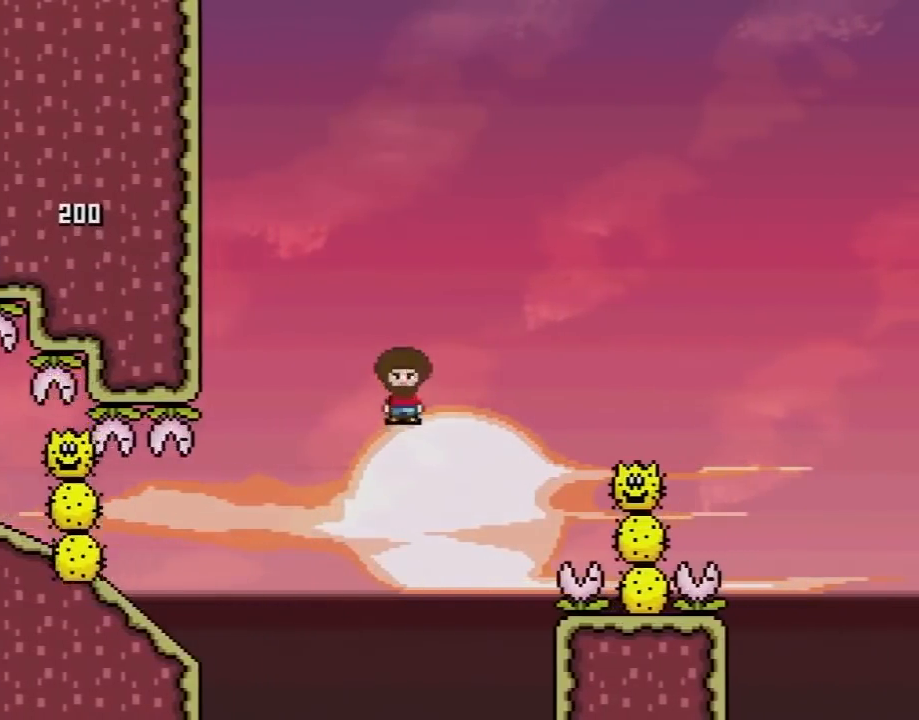
{"buttons": ["A", "X"], "events": [[133, "A", "up"], [267, "A", "down"]]}
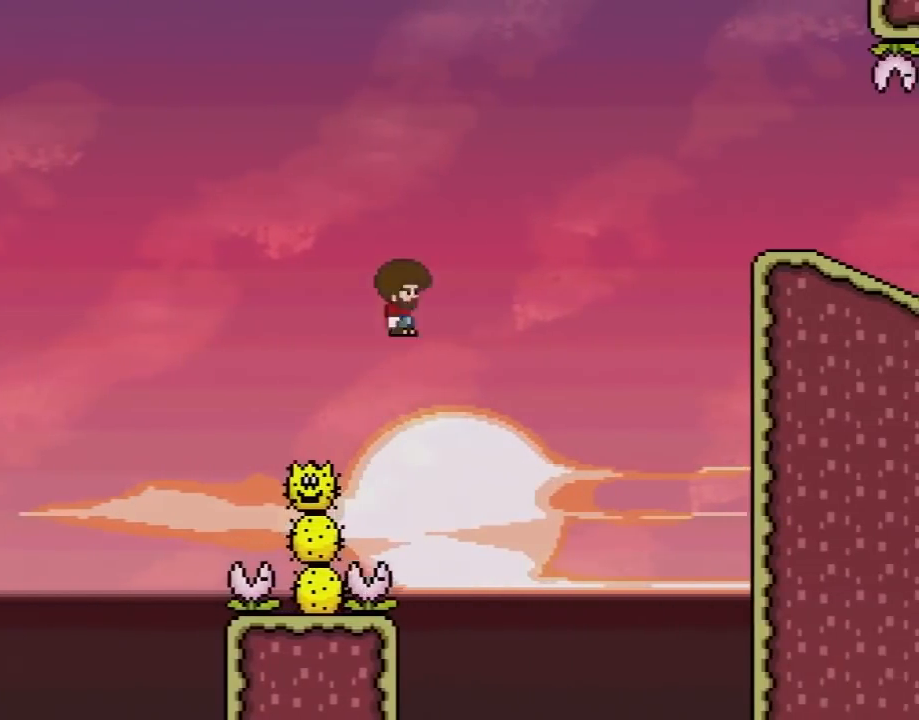
{"buttons": ["A", "X"], "events": []}
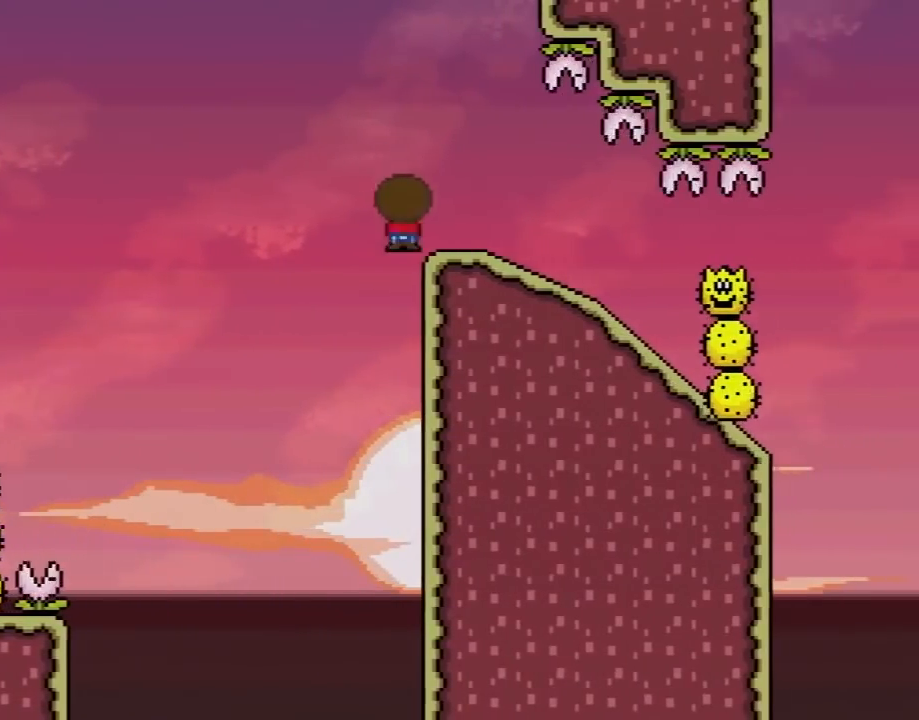
{"buttons": ["X"], "events": [[133, "A", "up"], [133, "DPAD_DOWN", "down"], [400, "DPAD_DOWN", "up"]]}
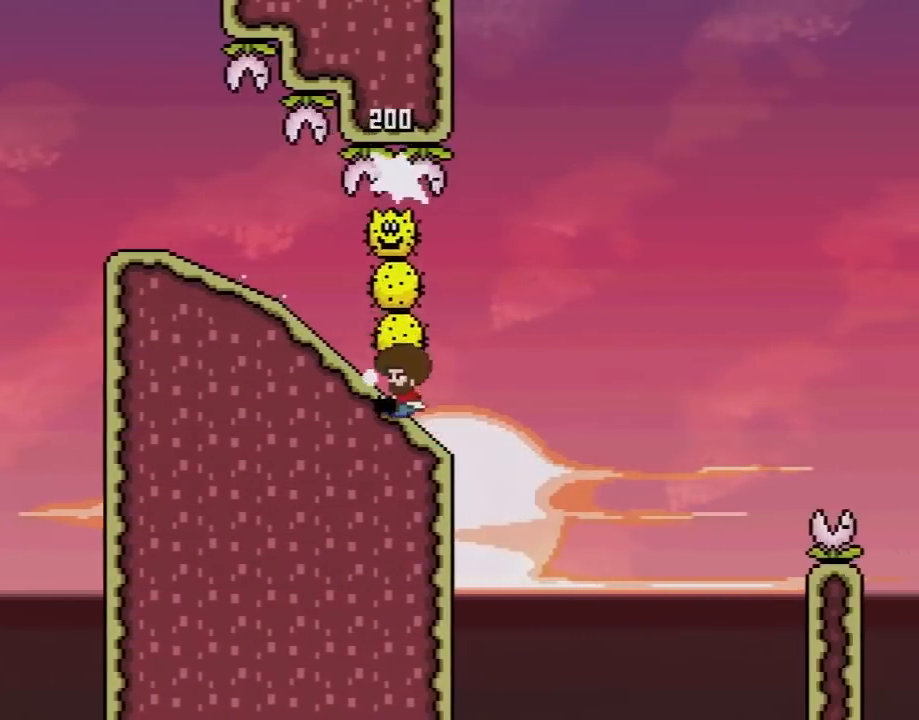
{"buttons": ["A", "X"], "events": [[83, "A", "down"]]}
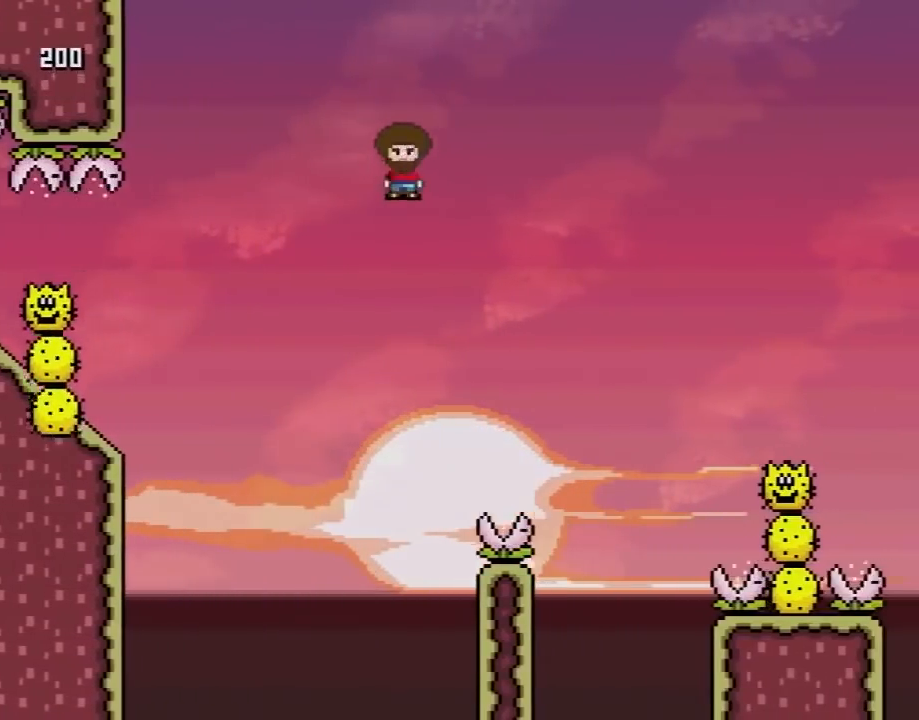
{"buttons": ["A", "X"], "events": []}
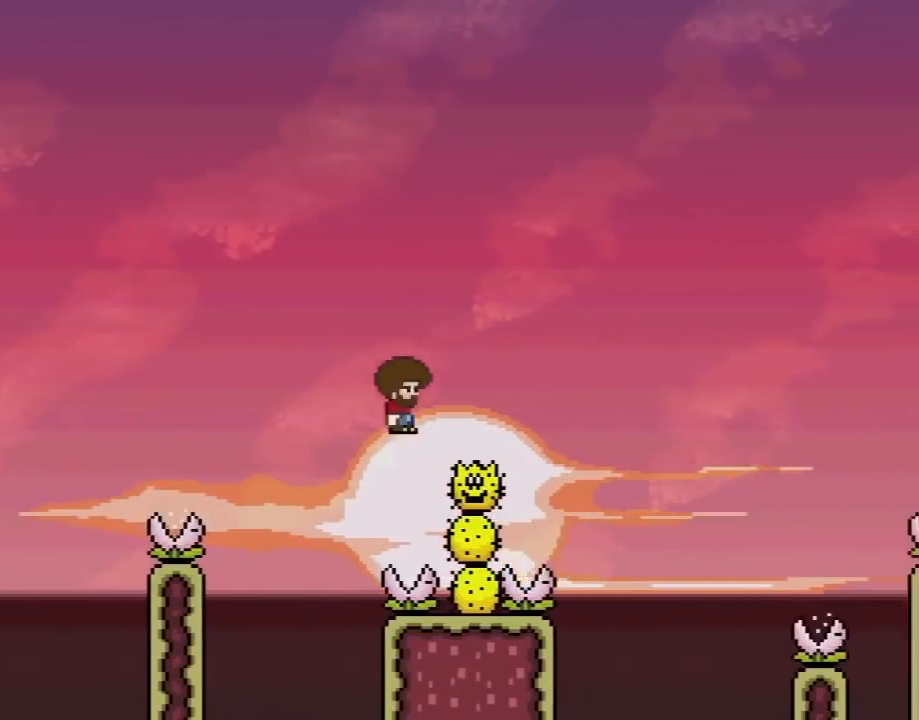
{"buttons": ["A", "X"], "events": []}
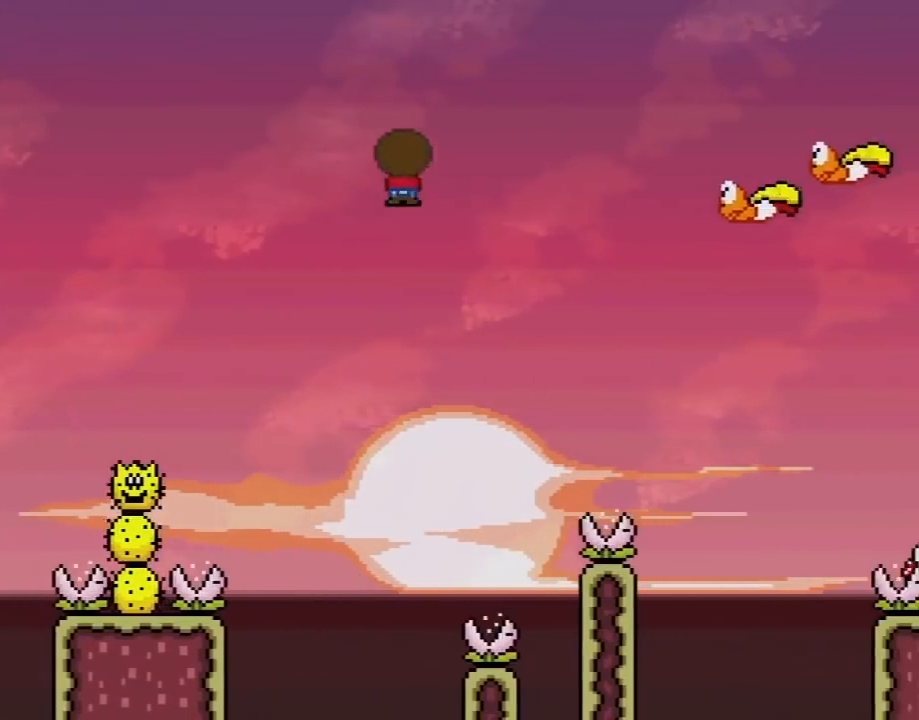
{"buttons": ["A", "X"], "events": []}
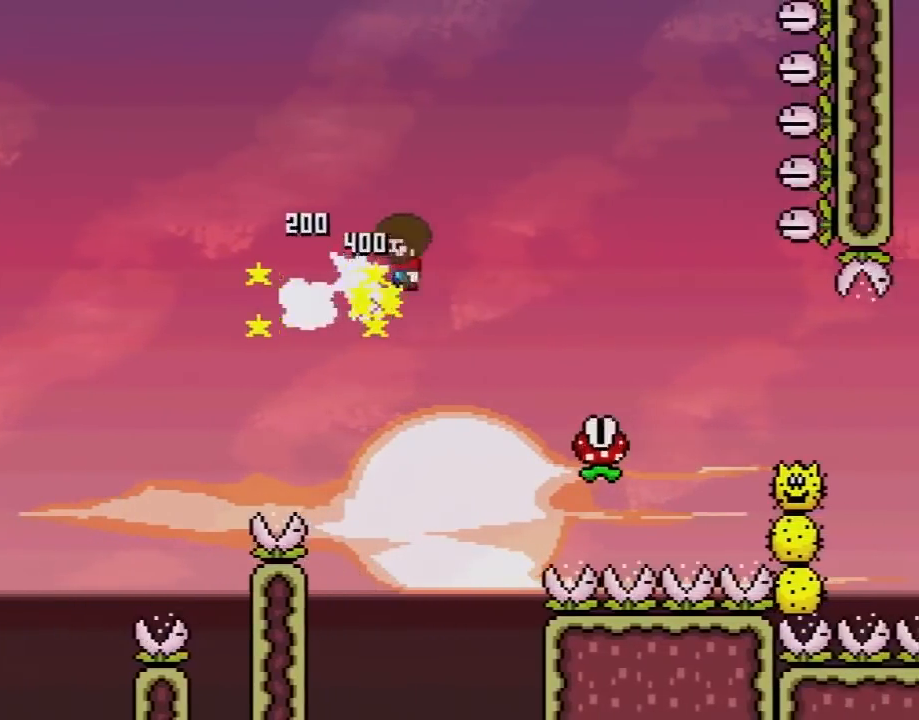
{"buttons": ["X"], "events": [[333, "A", "up"], [367, "X", "up"], [433, "X", "down"]]}
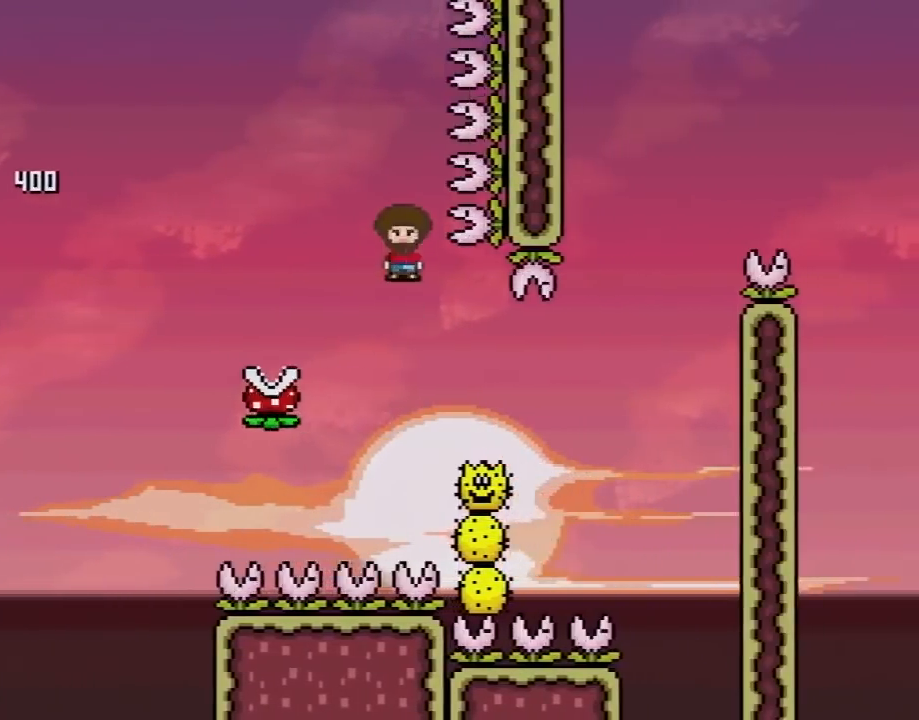
{"buttons": ["X"], "events": []}
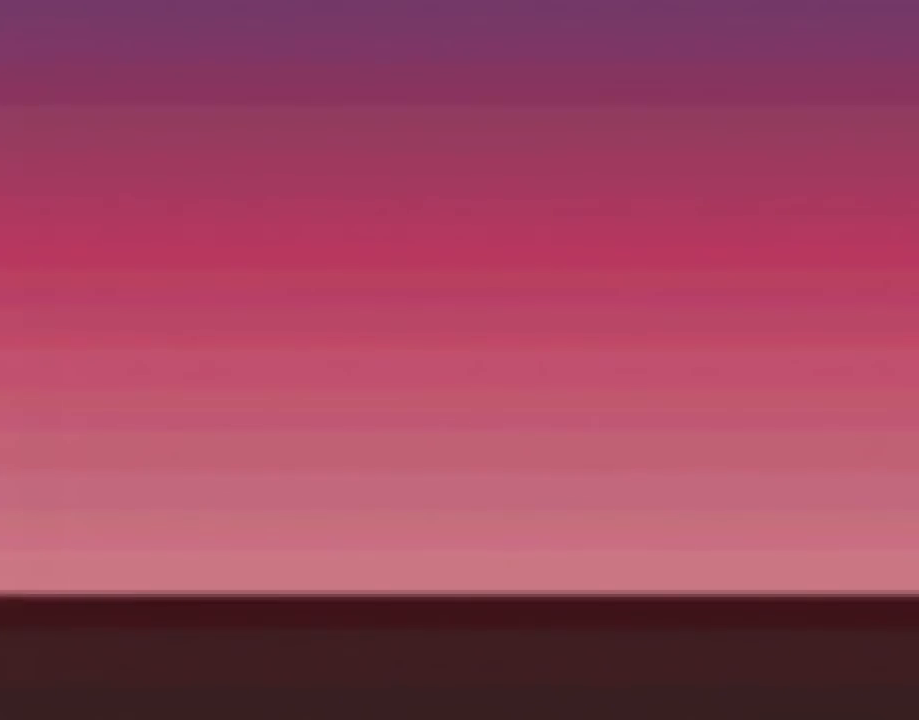
{"buttons": ["X"], "events": []}
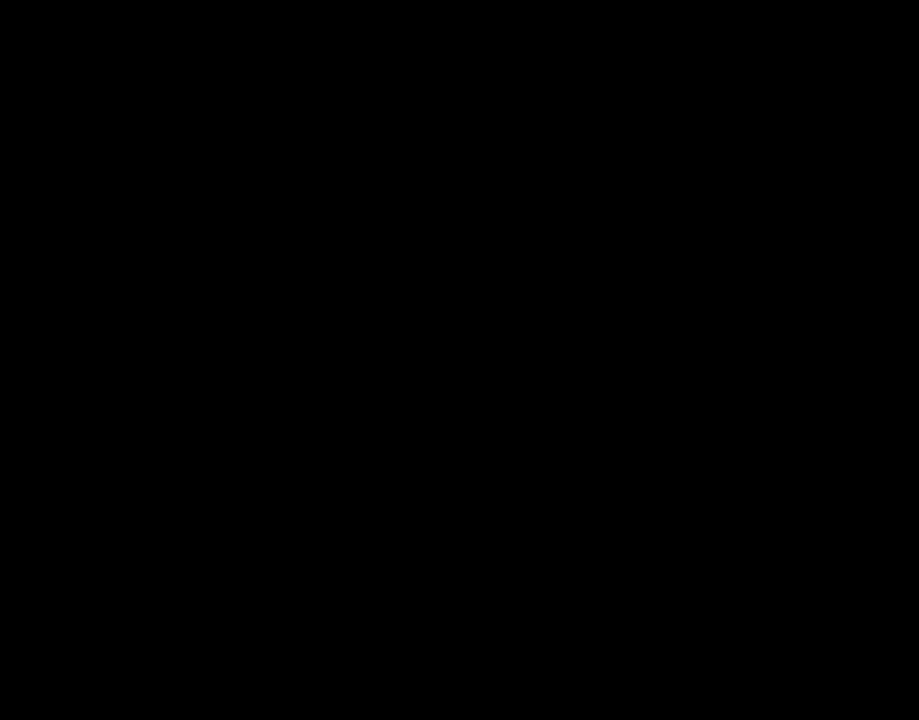
{"buttons": ["B", "Y"], "events": [[383, "B", "down"], [417, "Y", "down"], [500, "X", "up"]]}
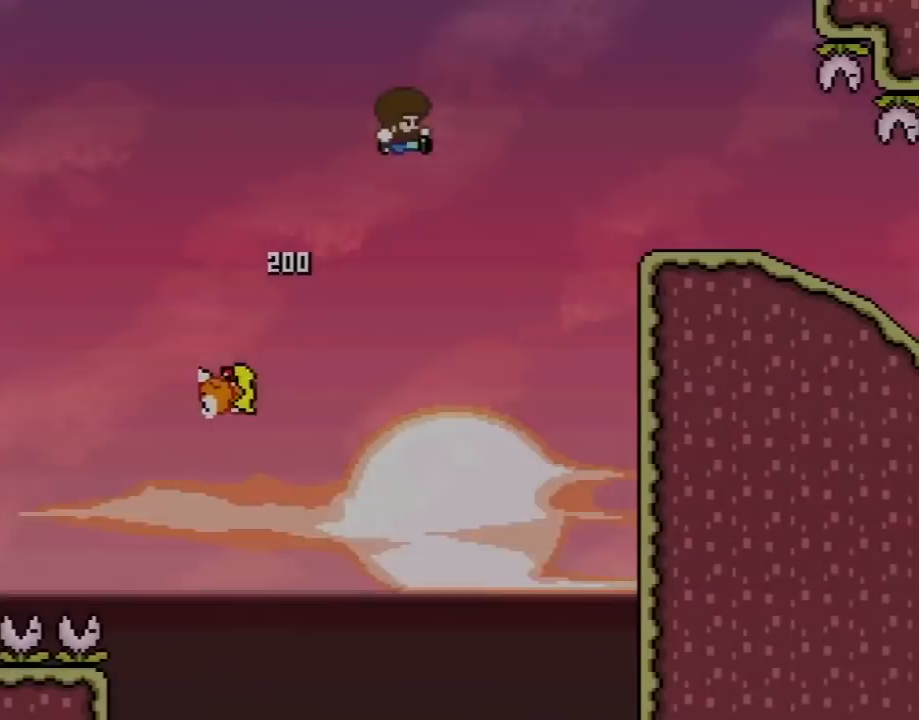
{"buttons": ["X", "DPAD_DOWN"], "events": [[350, "B", "up"], [383, "X", "down"], [383, "Y", "up"], [500, "DPAD_DOWN", "down"]]}
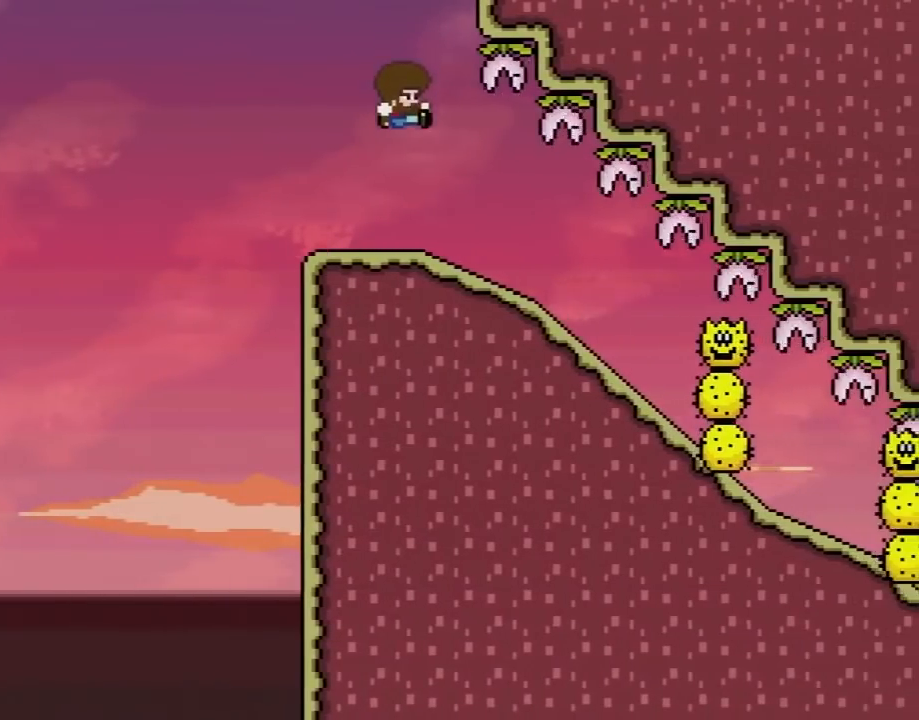
{"buttons": ["X", "DPAD_DOWN"], "events": []}
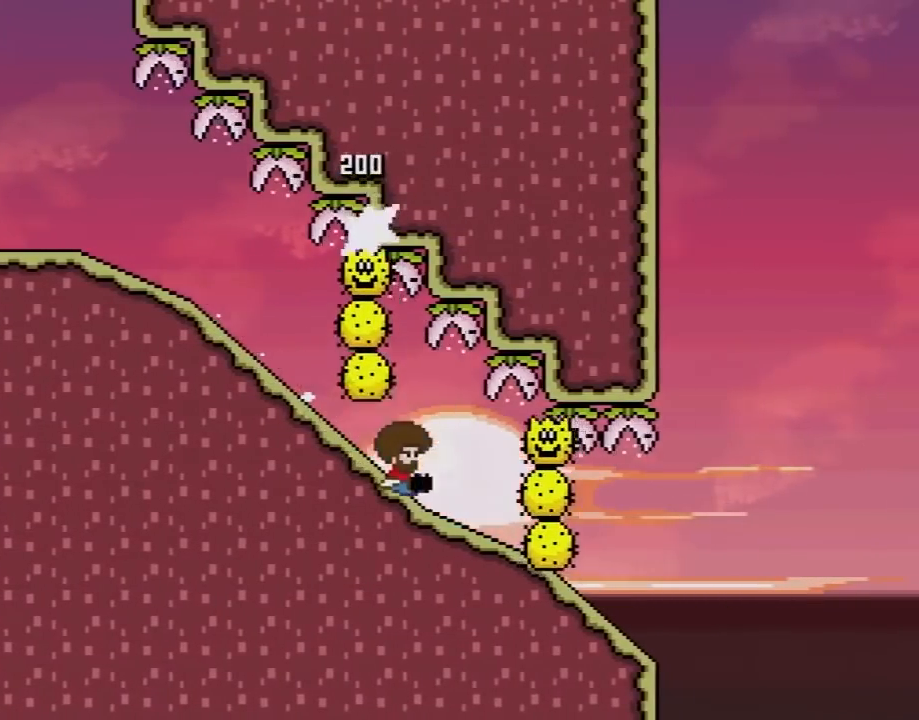
{"buttons": ["A", "X"], "events": [[33, "DPAD_DOWN", "up"], [383, "A", "down"]]}
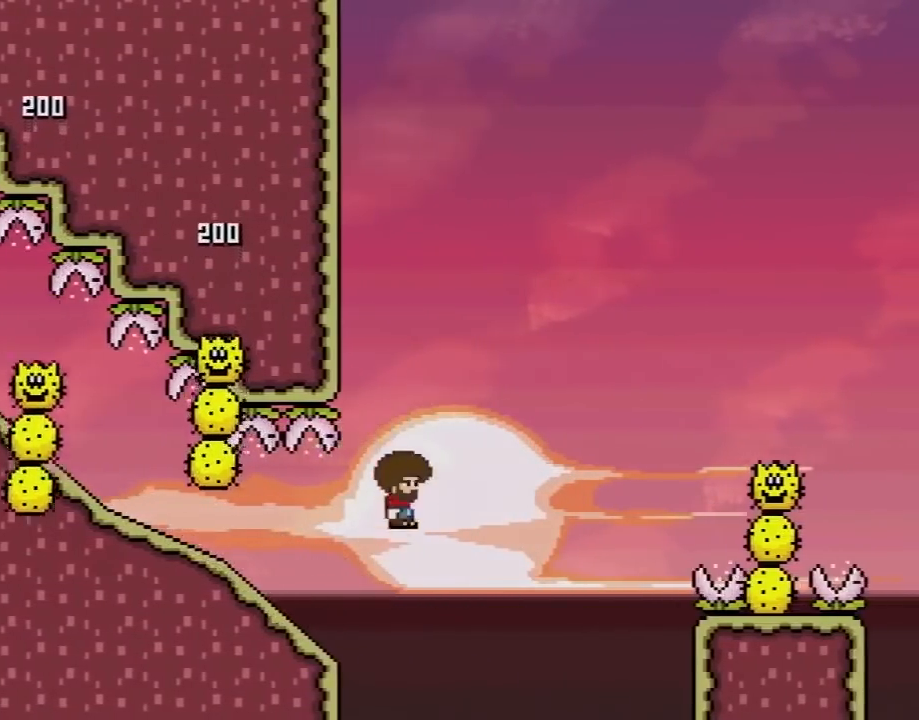
{"buttons": ["A", "X"], "events": []}
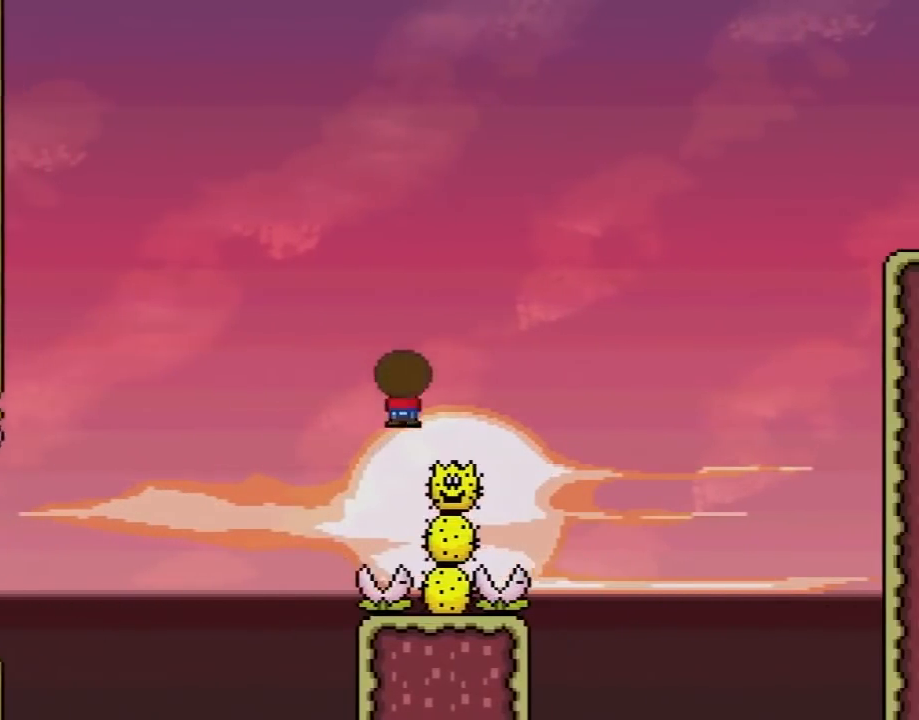
{"buttons": ["A", "X"], "events": []}
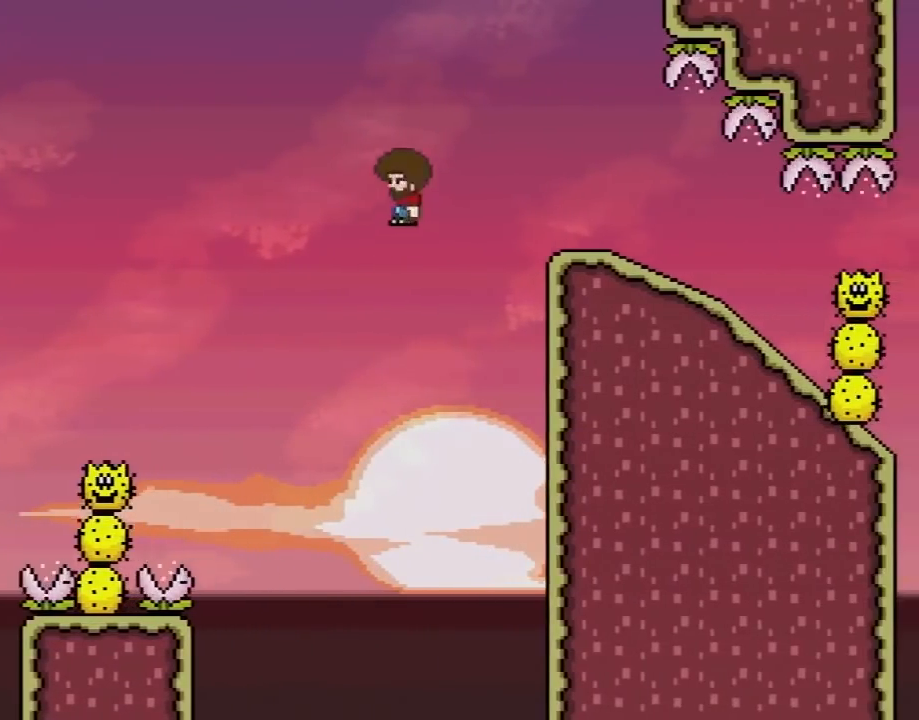
{"buttons": ["X", "DPAD_DOWN"], "events": [[267, "A", "up"], [283, "DPAD_DOWN", "down"]]}
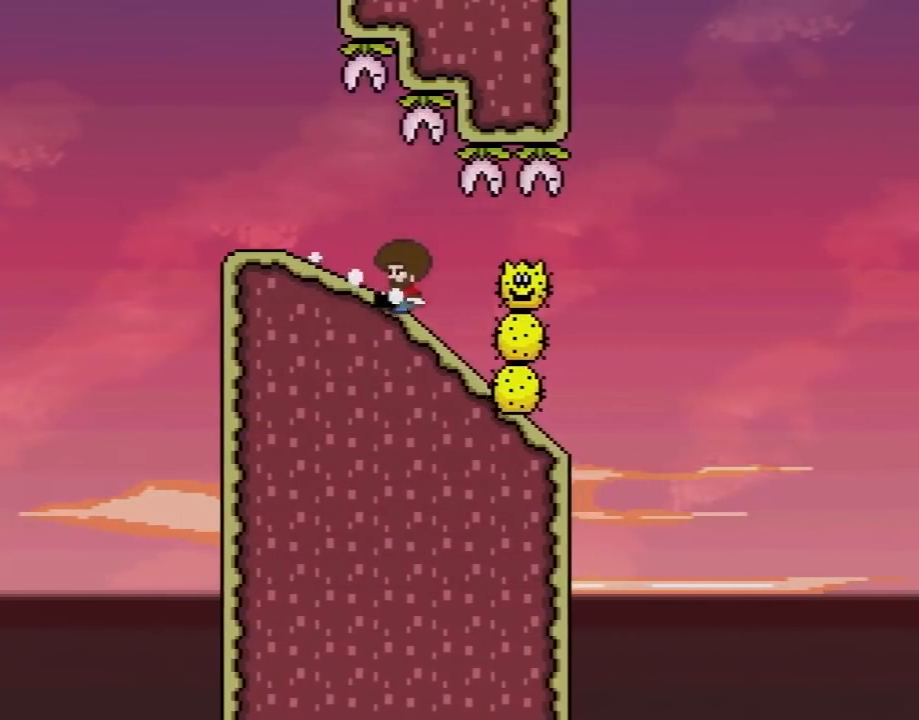
{"buttons": ["A", "X"], "events": [[100, "DPAD_DOWN", "up"], [200, "A", "down"]]}
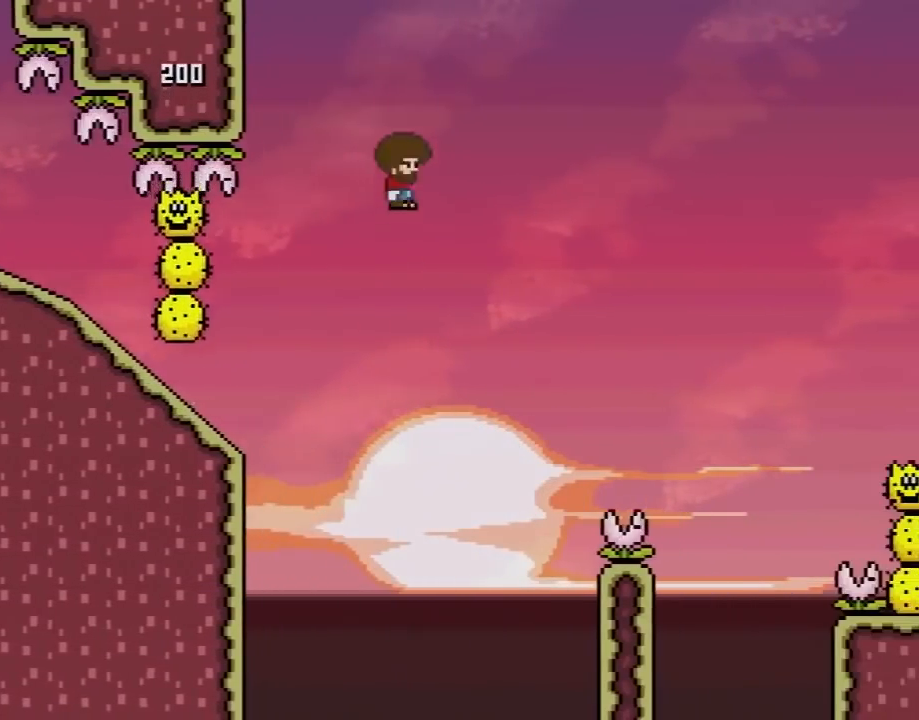
{"buttons": ["A", "X"], "events": []}
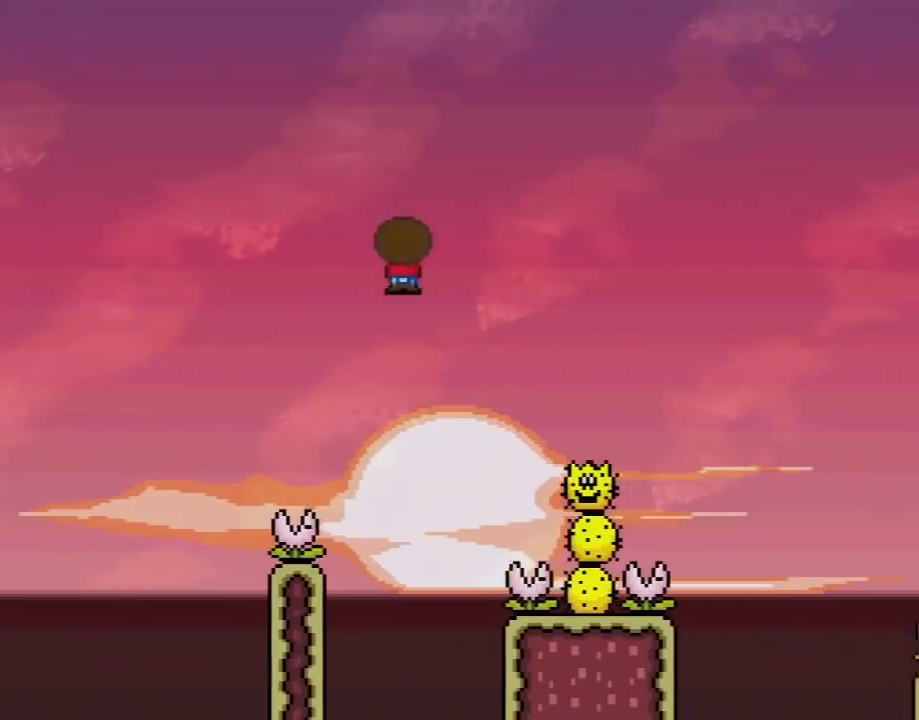
{"buttons": ["A", "X"], "events": []}
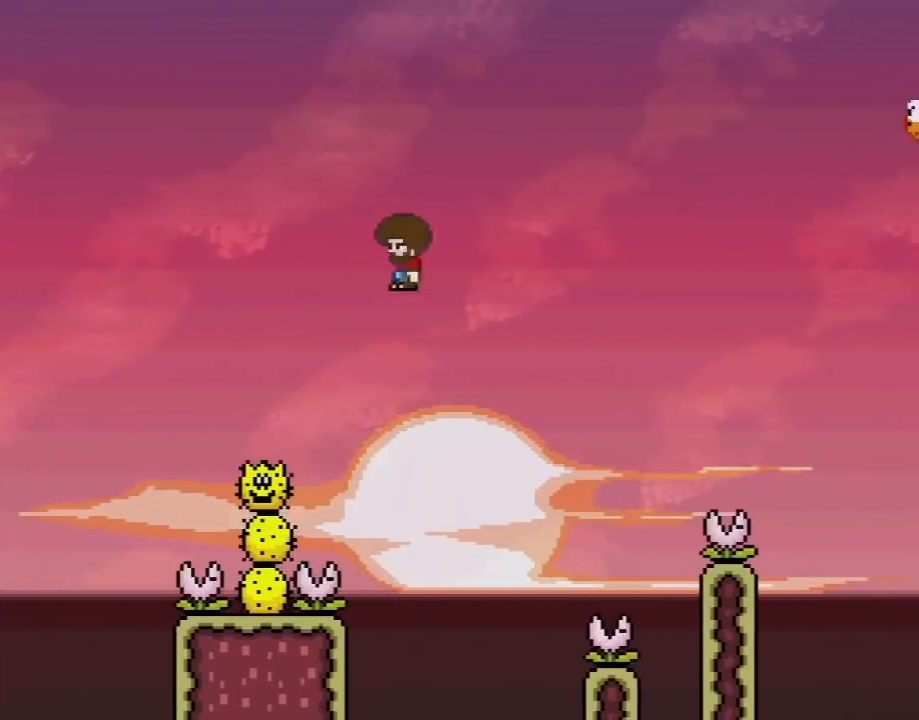
{"buttons": ["A", "X"], "events": []}
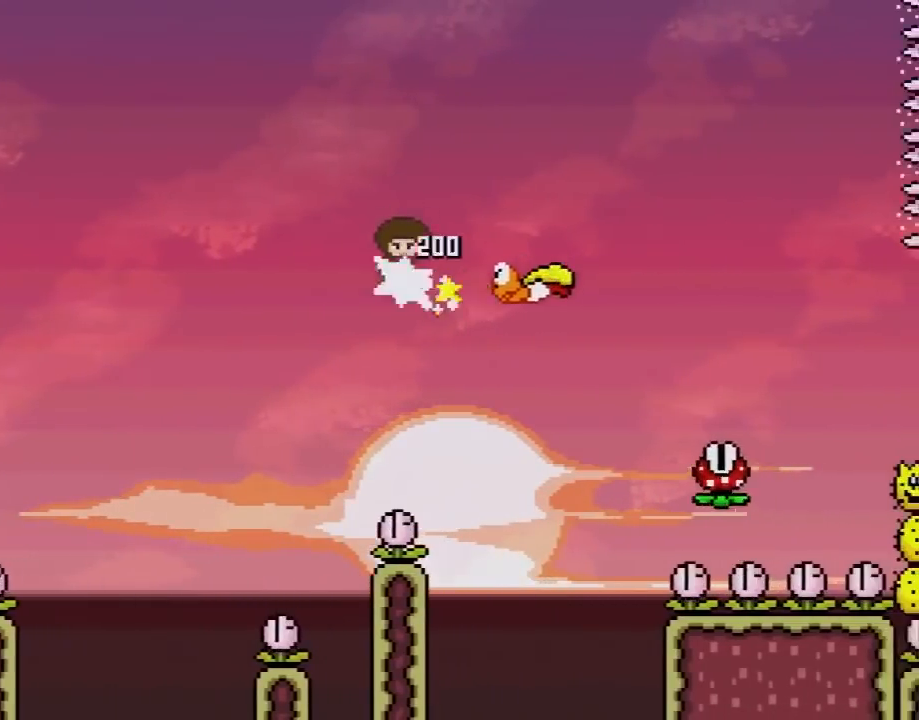
{"buttons": ["X"], "events": [[333, "A", "up"]]}
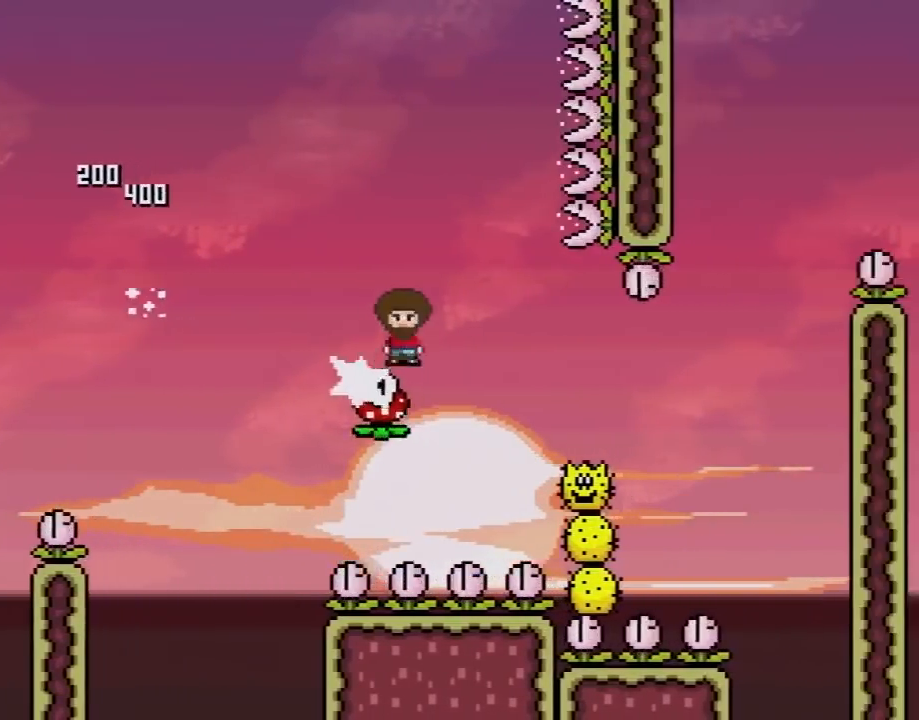
{"buttons": ["A", "X"], "events": [[217, "A", "down"]]}